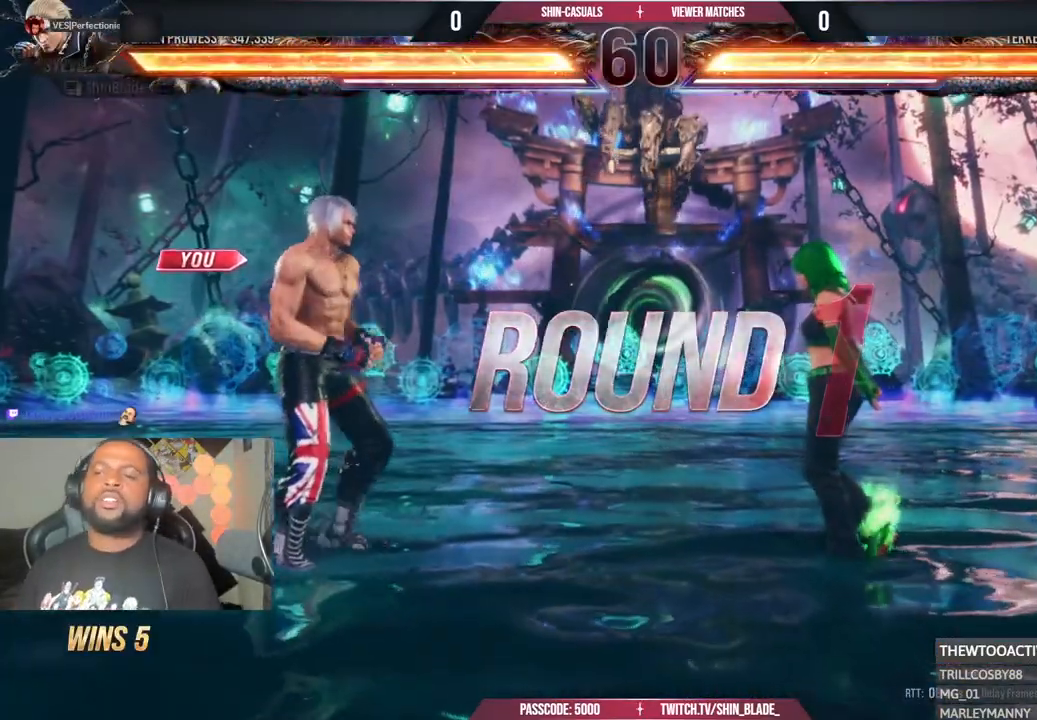
Gameplay with a controller (PlayStation layout); each line is a JSON object with the inputs held at the frame after it. "events" lists button and stick changes between this image and that frame as [ms after this image, input, new state], when the widget could be followed in between.
{"buttons": ["DPAD_UP", "DPAD_LEFT"], "left_stick": "center", "right_stick": "center", "events": [[417, "DPAD_LEFT", "down"], [483, "DPAD_UP", "down"]]}
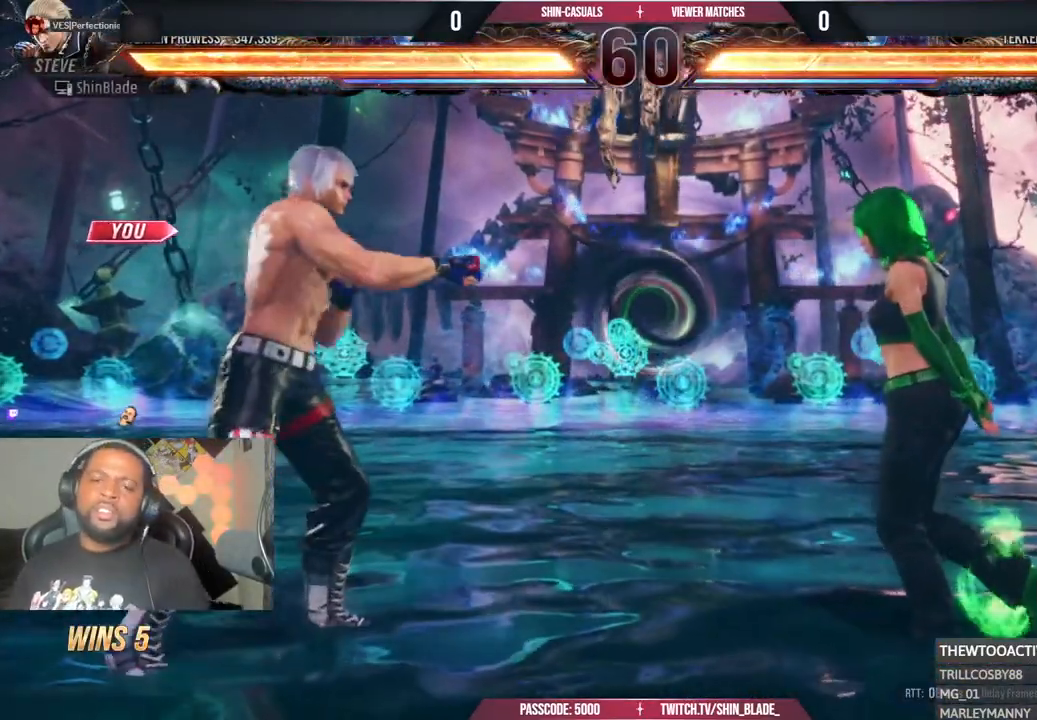
{"buttons": ["DPAD_UP", "DPAD_LEFT"], "left_stick": "center", "right_stick": "center"}
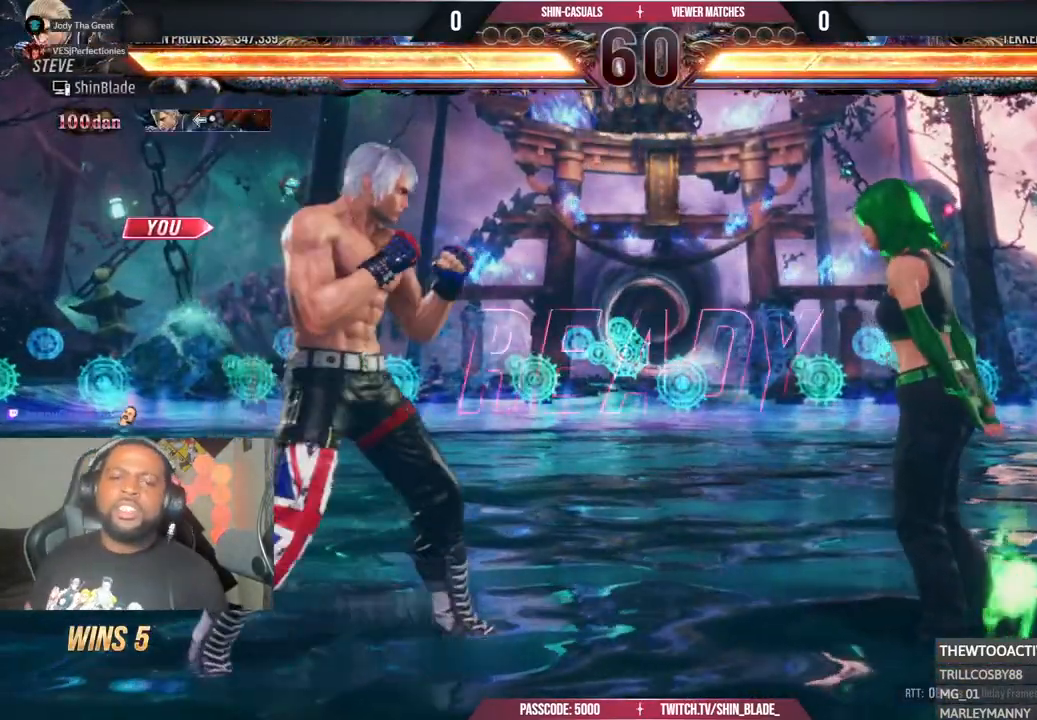
{"buttons": ["DPAD_UP"], "left_stick": "center", "right_stick": "center"}
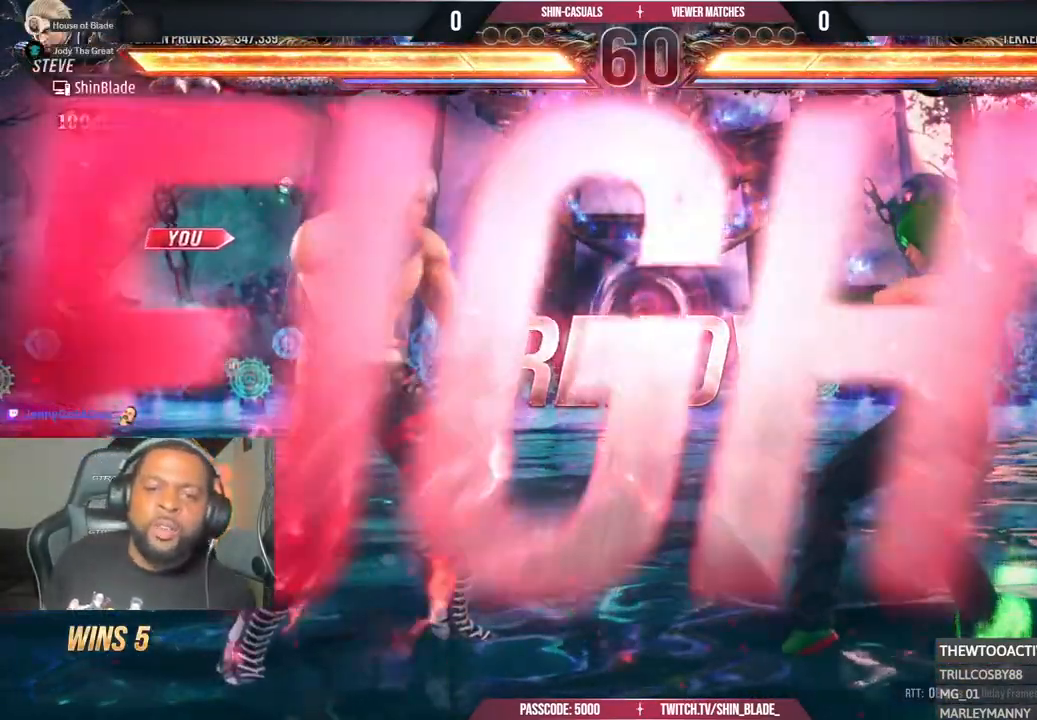
{"buttons": ["DPAD_RIGHT"], "left_stick": "center", "right_stick": "center"}
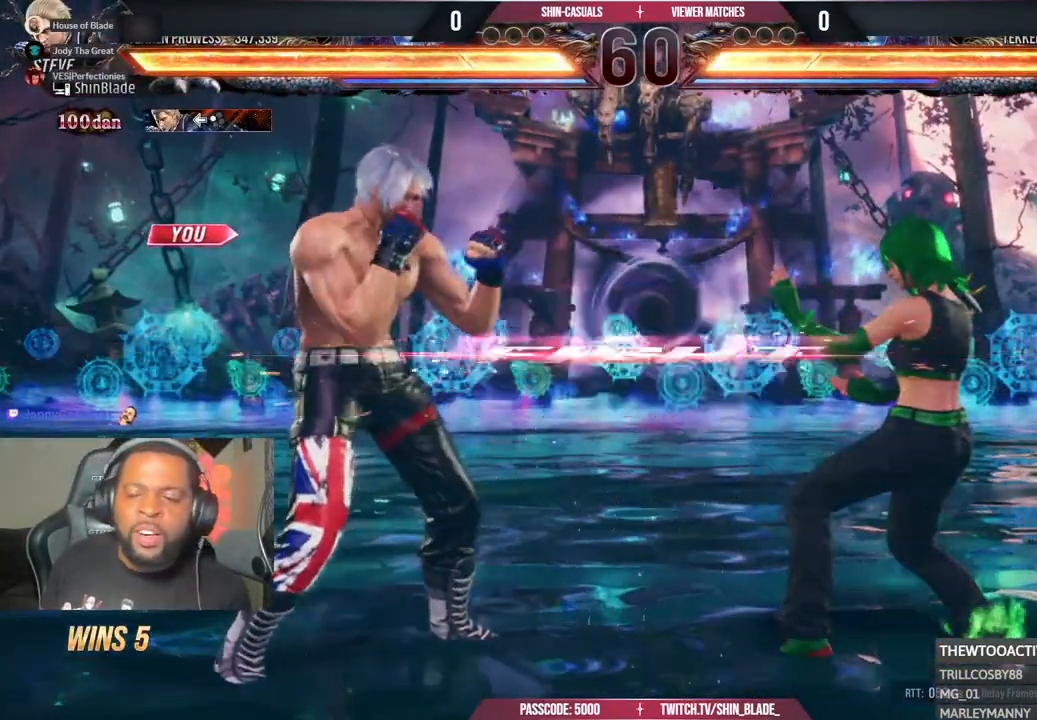
{"buttons": ["CROSS", "SQUARE", "DPAD_RIGHT"], "left_stick": "center", "right_stick": "center", "events": [[33, "DPAD_RIGHT", "up"], [117, "DPAD_DOWN", "down"], [150, "TRIANGLE", "down"], [267, "DPAD_DOWN", "up"], [367, "DPAD_RIGHT", "down"], [400, "SQUARE", "down"], [450, "TRIANGLE", "up"], [467, "CROSS", "down"]]}
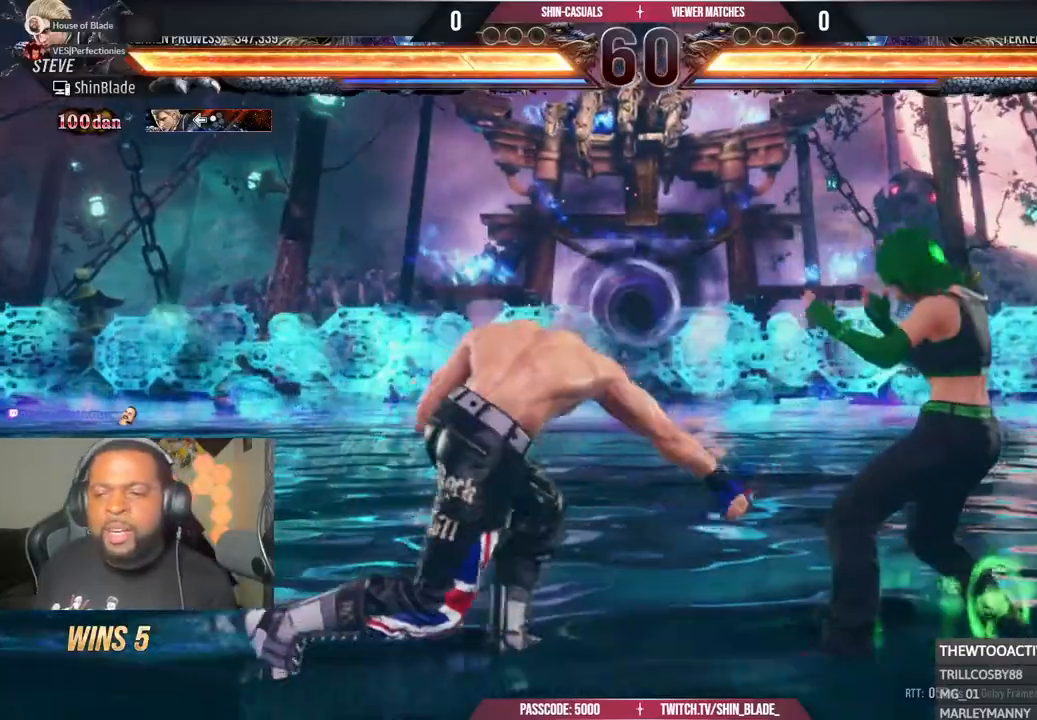
{"buttons": ["TRIANGLE", "DPAD_LEFT"], "left_stick": "center", "right_stick": "center", "events": [[67, "CROSS", "up"], [100, "SQUARE", "up"], [100, "TRIANGLE", "down"], [117, "DPAD_RIGHT", "up"], [200, "TRIANGLE", "up"], [267, "TRIANGLE", "down"], [367, "TRIANGLE", "up"], [433, "TRIANGLE", "down"], [483, "DPAD_LEFT", "down"]]}
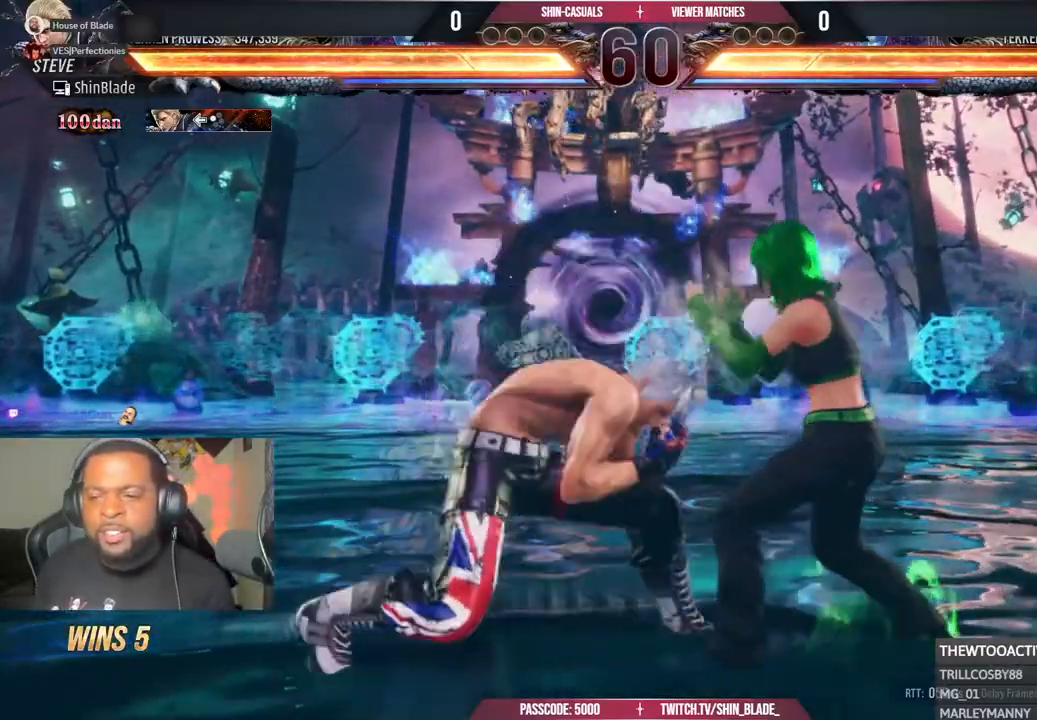
{"buttons": ["DPAD_LEFT"], "left_stick": "center", "right_stick": "center", "events": [[33, "TRIANGLE", "up"], [83, "SQUARE", "down"], [100, "TRIANGLE", "down"], [150, "SQUARE", "up"], [217, "SQUARE", "down"], [233, "TRIANGLE", "up"], [283, "SQUARE", "up"], [283, "TRIANGLE", "down"], [367, "SQUARE", "down"], [450, "SQUARE", "up"], [450, "TRIANGLE", "up"]]}
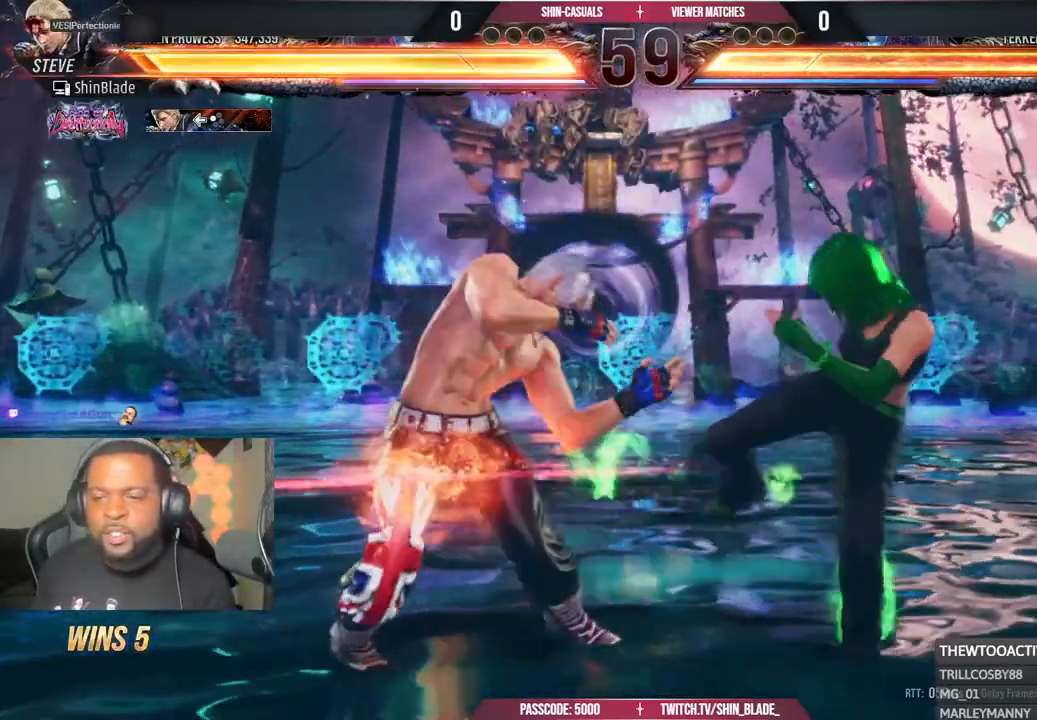
{"buttons": ["CROSS", "DPAD_DOWN"], "left_stick": "center", "right_stick": "center", "events": [[17, "DPAD_LEFT", "up"], [167, "DPAD_DOWN", "down"], [183, "DPAD_RIGHT", "down"], [217, "TRIANGLE", "down"], [367, "CROSS", "down"], [400, "TRIANGLE", "up"], [500, "DPAD_RIGHT", "up"]]}
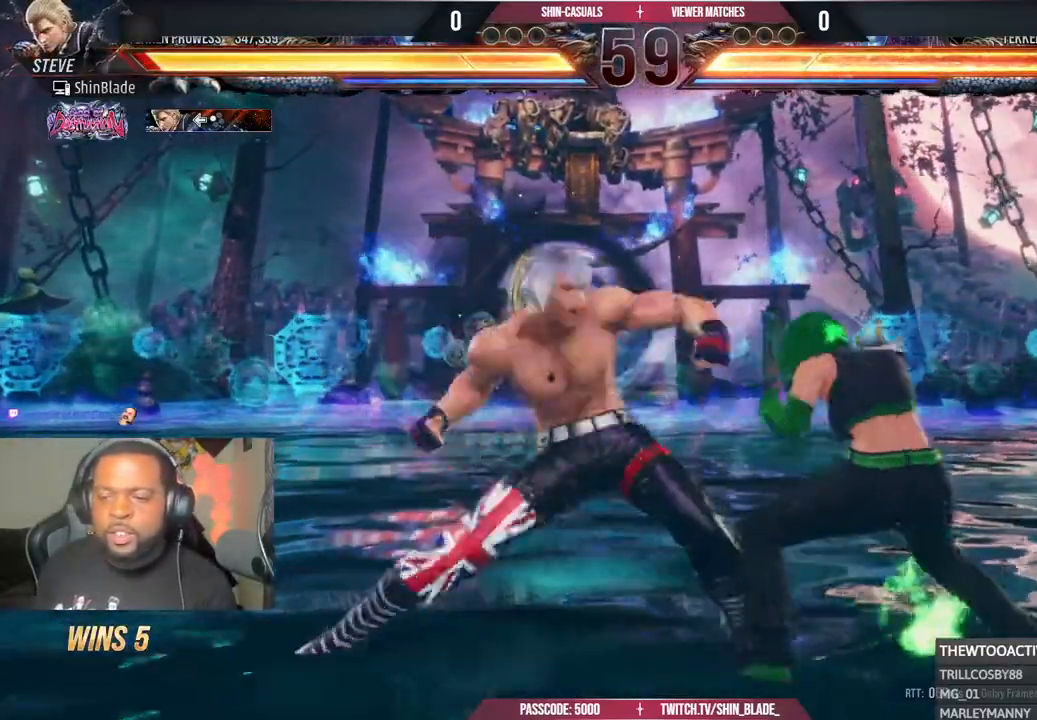
{"buttons": [], "left_stick": "center", "right_stick": "center", "events": [[17, "DPAD_DOWN", "up"], [50, "CROSS", "up"], [50, "DPAD_LEFT", "down"], [67, "DPAD_DOWN", "down"], [367, "DPAD_DOWN", "up"], [383, "DPAD_LEFT", "up"], [433, "DPAD_LEFT", "down"], [500, "DPAD_LEFT", "up"]]}
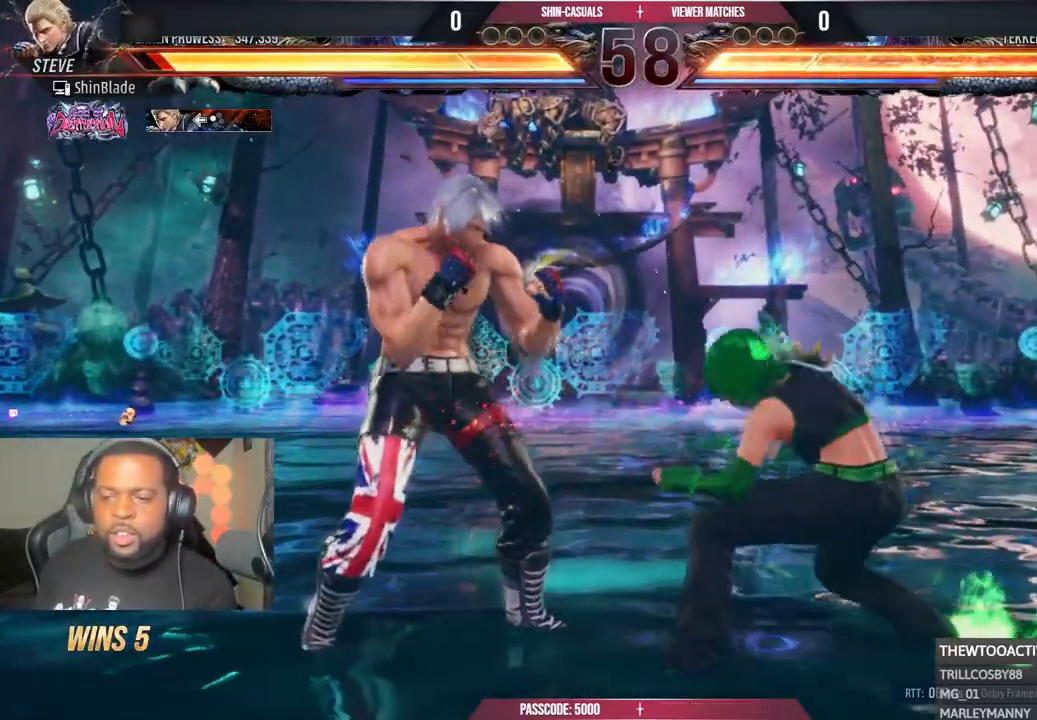
{"buttons": ["DPAD_LEFT"], "left_stick": "center", "right_stick": "center"}
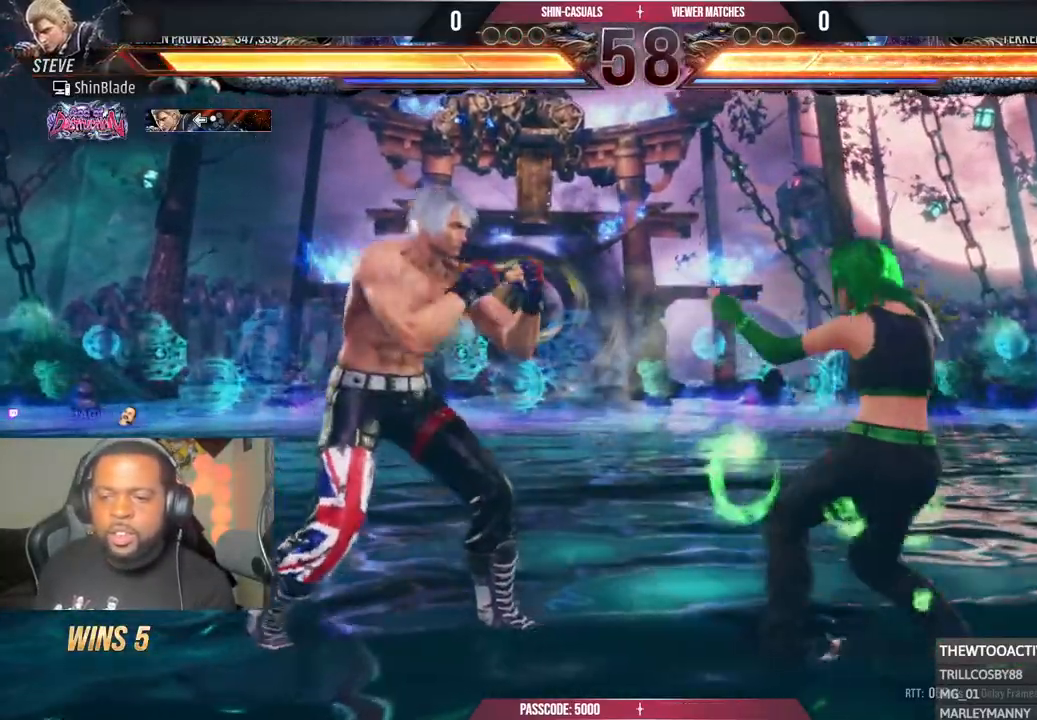
{"buttons": ["DPAD_DOWN", "DPAD_LEFT"], "left_stick": "center", "right_stick": "center", "events": [[217, "CROSS", "down"], [233, "CIRCLE", "down"], [367, "CIRCLE", "up"], [367, "CROSS", "up"], [417, "left_stick", "left"], [467, "DPAD_DOWN", "down"], [467, "left_stick", "center"]]}
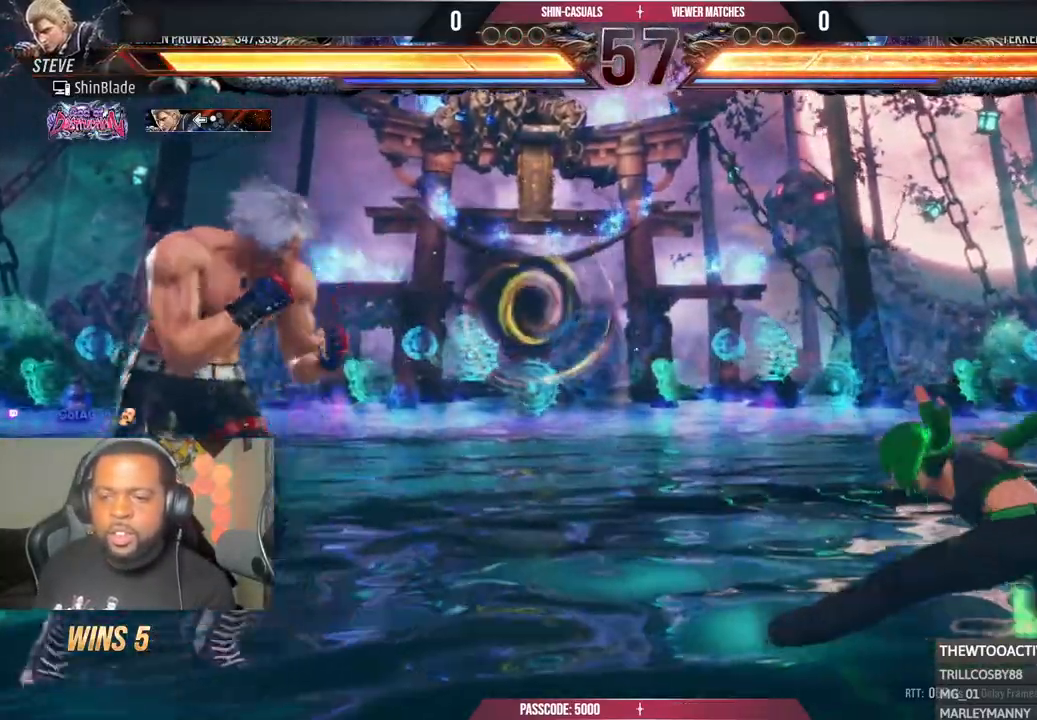
{"buttons": [], "left_stick": "center", "right_stick": "center"}
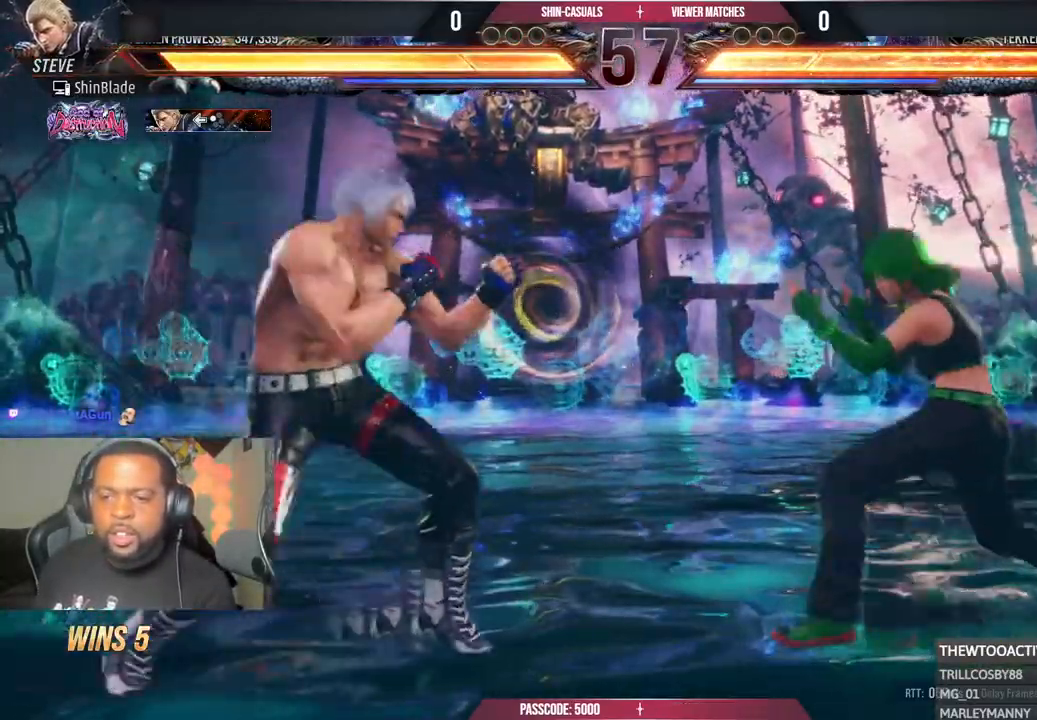
{"buttons": ["SQUARE", "DPAD_LEFT"], "left_stick": "center", "right_stick": "center", "events": [[17, "DPAD_RIGHT", "down"], [17, "left_stick", "up"], [83, "TRIANGLE", "down"], [100, "left_stick", "center"], [200, "DPAD_DOWN", "down"], [217, "DPAD_DOWN", "up"], [217, "DPAD_RIGHT", "up"], [250, "TRIANGLE", "up"], [333, "DPAD_LEFT", "down"], [417, "SQUARE", "down"]]}
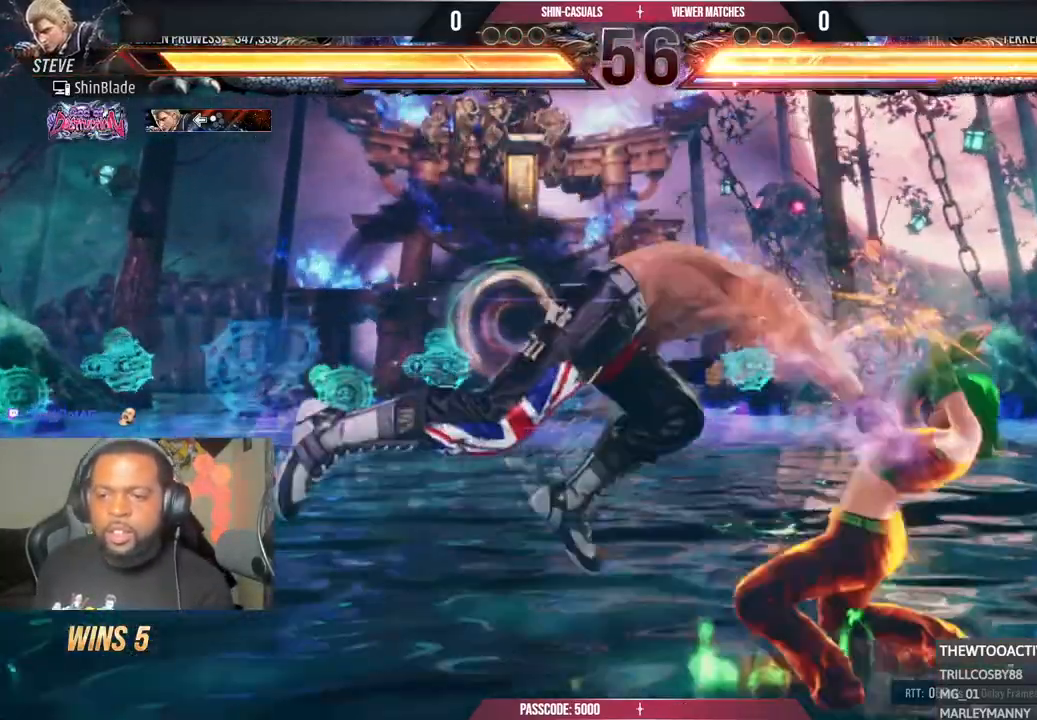
{"buttons": ["DPAD_LEFT"], "left_stick": "center", "right_stick": "center", "events": [[33, "SQUARE", "up"], [83, "SQUARE", "down"], [100, "DPAD_LEFT", "up"], [283, "SQUARE", "up"], [367, "DPAD_DOWN", "down"], [450, "DPAD_LEFT", "down"], [467, "DPAD_DOWN", "up"]]}
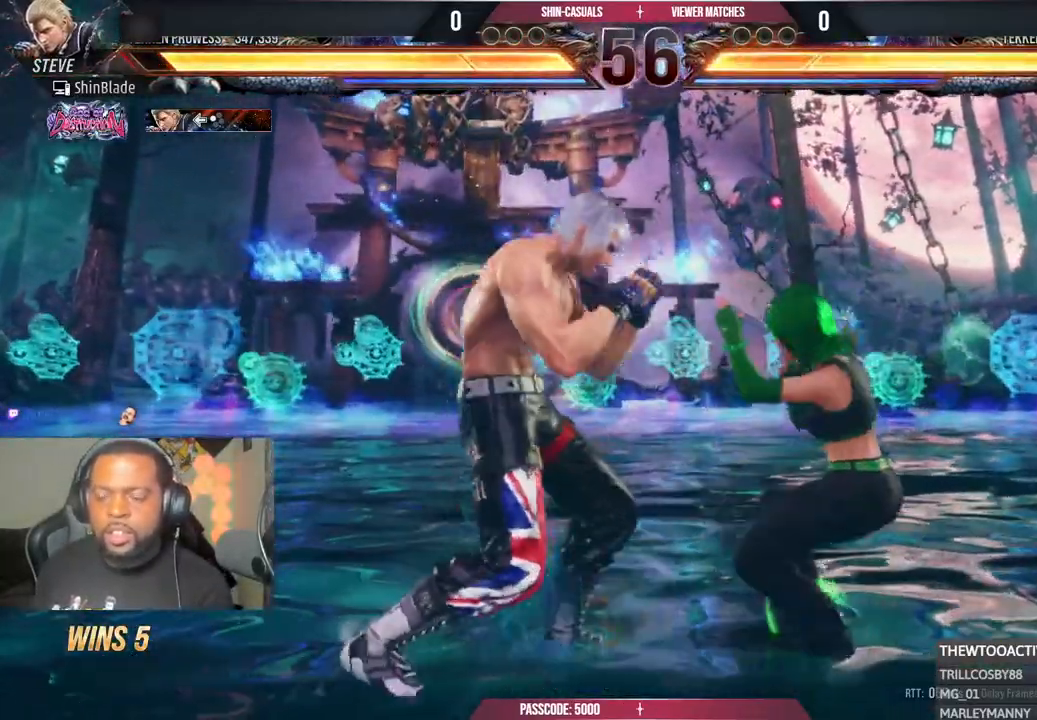
{"buttons": [], "left_stick": "center", "right_stick": "center", "events": [[33, "CIRCLE", "down"], [33, "TRIANGLE", "down"], [67, "DPAD_LEFT", "up"], [133, "TRIANGLE", "up"], [150, "CIRCLE", "up"]]}
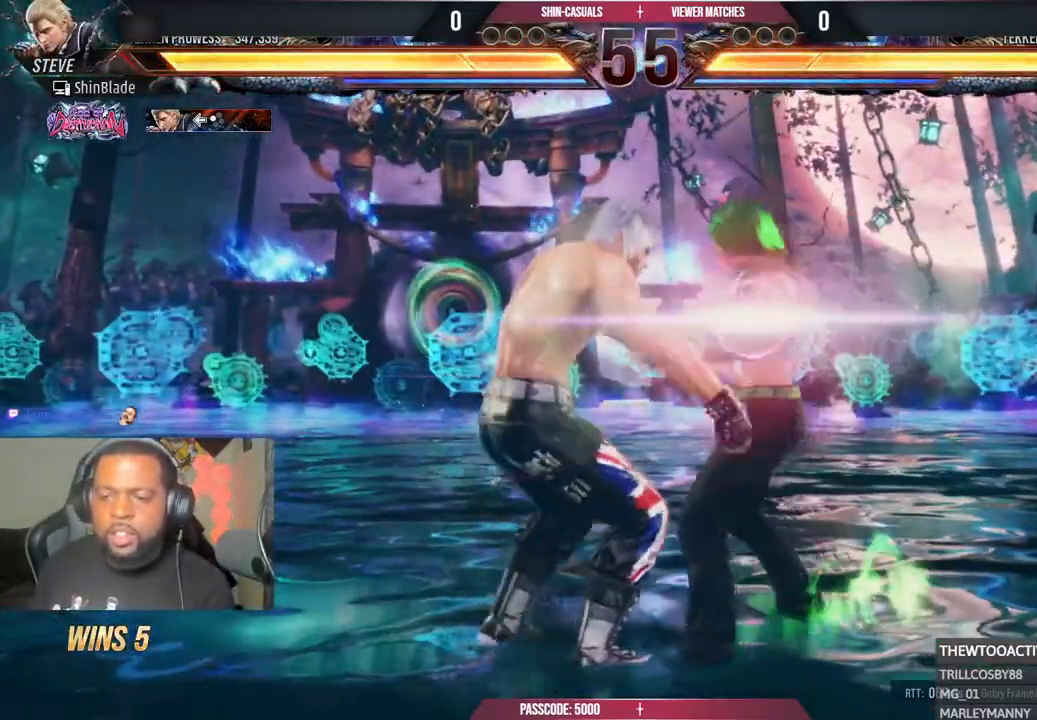
{"buttons": ["SQUARE"], "left_stick": "center", "right_stick": "center", "events": [[117, "DPAD_LEFT", "down"], [233, "DPAD_LEFT", "up"], [383, "DPAD_DOWN", "down"], [383, "DPAD_RIGHT", "down"], [450, "DPAD_DOWN", "up"], [450, "SQUARE", "down"], [483, "DPAD_RIGHT", "up"]]}
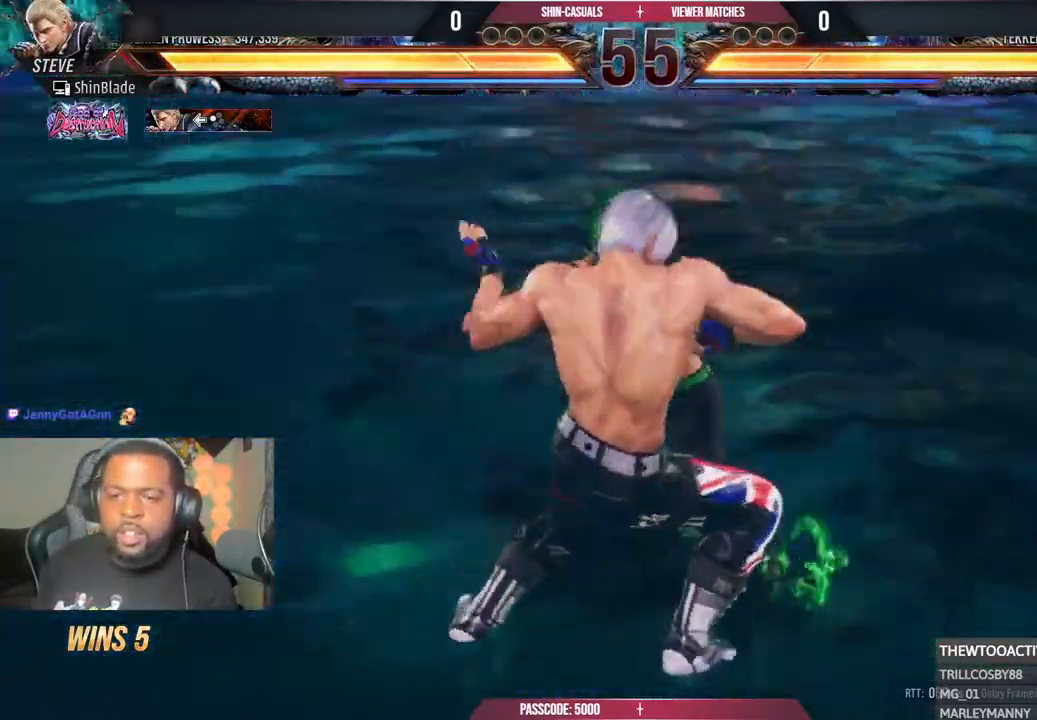
{"buttons": ["DPAD_RIGHT"], "left_stick": "center", "right_stick": "center", "events": [[50, "SQUARE", "up"], [83, "DPAD_RIGHT", "down"], [183, "DPAD_DOWN", "down"], [283, "DPAD_DOWN", "up"], [300, "CIRCLE", "down"], [317, "TRIANGLE", "down"], [350, "DPAD_DOWN", "down"], [350, "TRIANGLE", "up"], [400, "CIRCLE", "up"], [467, "DPAD_DOWN", "up"]]}
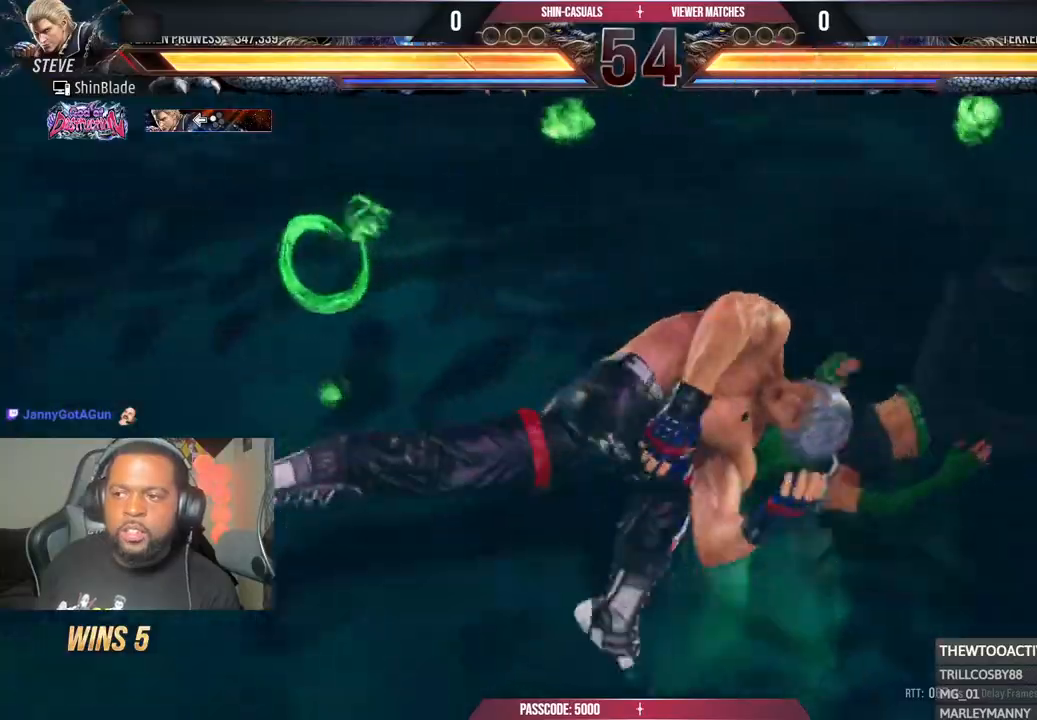
{"buttons": ["CIRCLE", "TRIANGLE", "DPAD_UP"], "left_stick": "center", "right_stick": "center"}
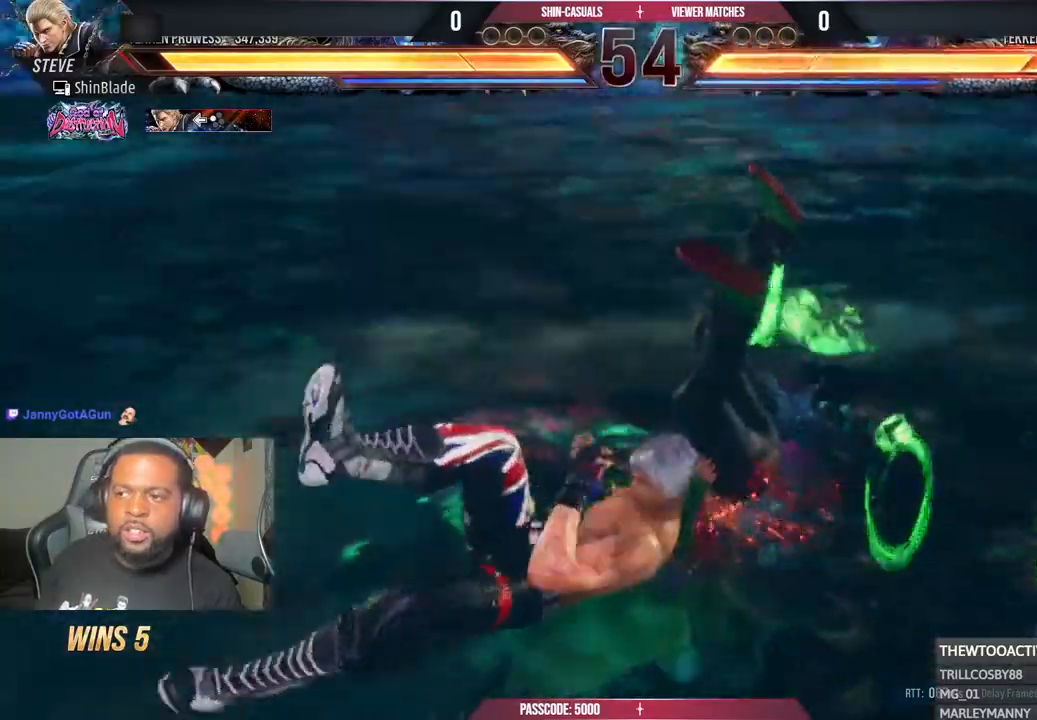
{"buttons": [], "left_stick": "center", "right_stick": "center"}
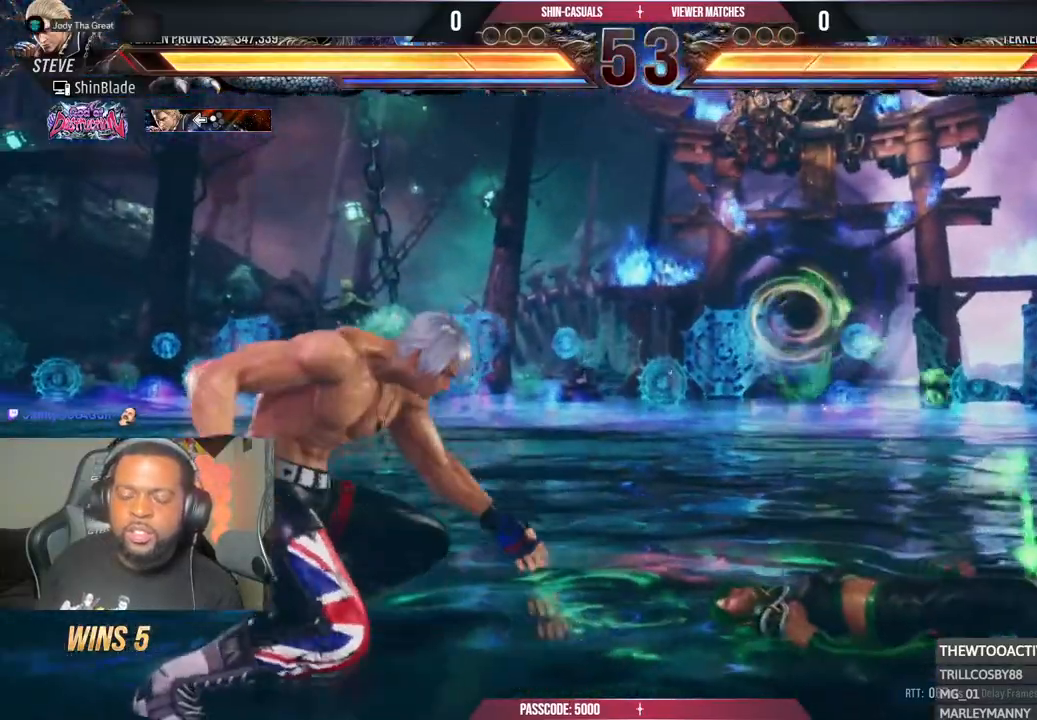
{"buttons": ["DPAD_RIGHT"], "left_stick": "center", "right_stick": "center", "events": [[267, "DPAD_RIGHT", "down"], [367, "DPAD_RIGHT", "up"], [417, "DPAD_RIGHT", "down"]]}
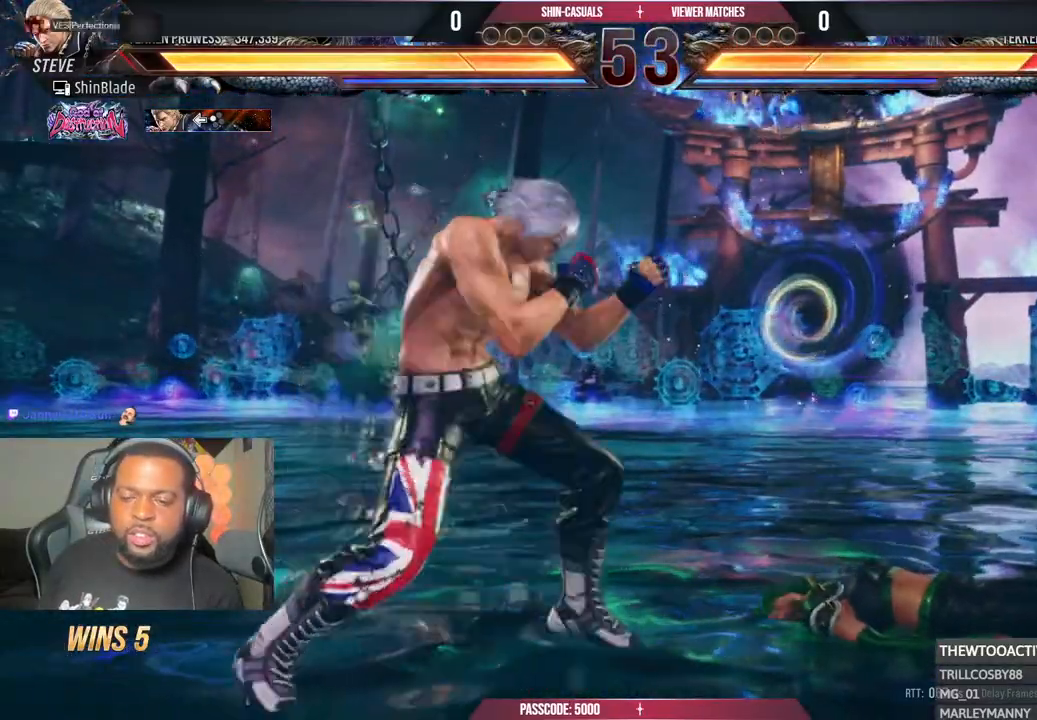
{"buttons": ["TRIANGLE", "DPAD_DOWN", "DPAD_LEFT"], "left_stick": "center", "right_stick": "center", "events": [[333, "DPAD_RIGHT", "up"], [367, "DPAD_DOWN", "down"], [367, "DPAD_LEFT", "down"], [400, "TRIANGLE", "down"]]}
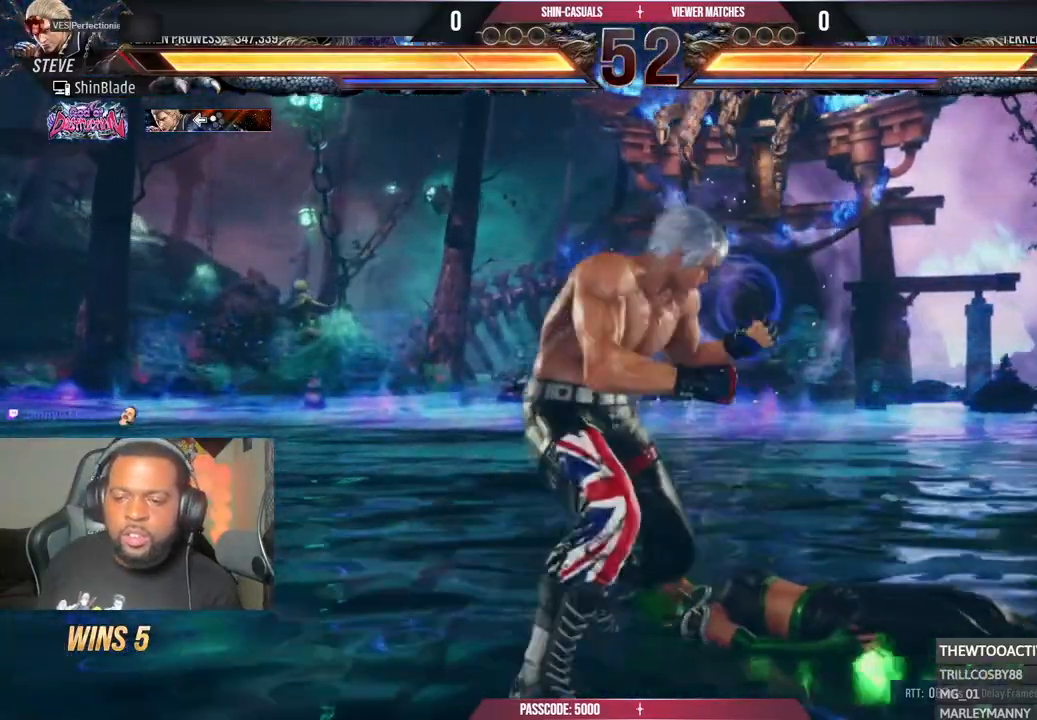
{"buttons": ["TRIANGLE"], "left_stick": "center", "right_stick": "center"}
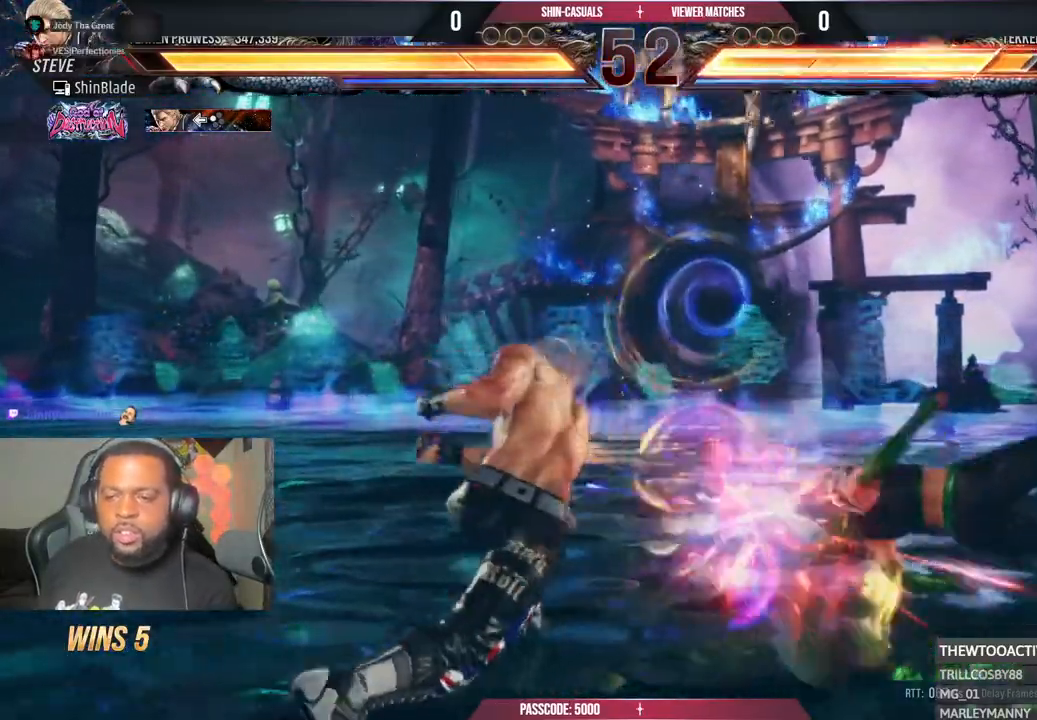
{"buttons": ["DPAD_RIGHT"], "left_stick": "center", "right_stick": "center"}
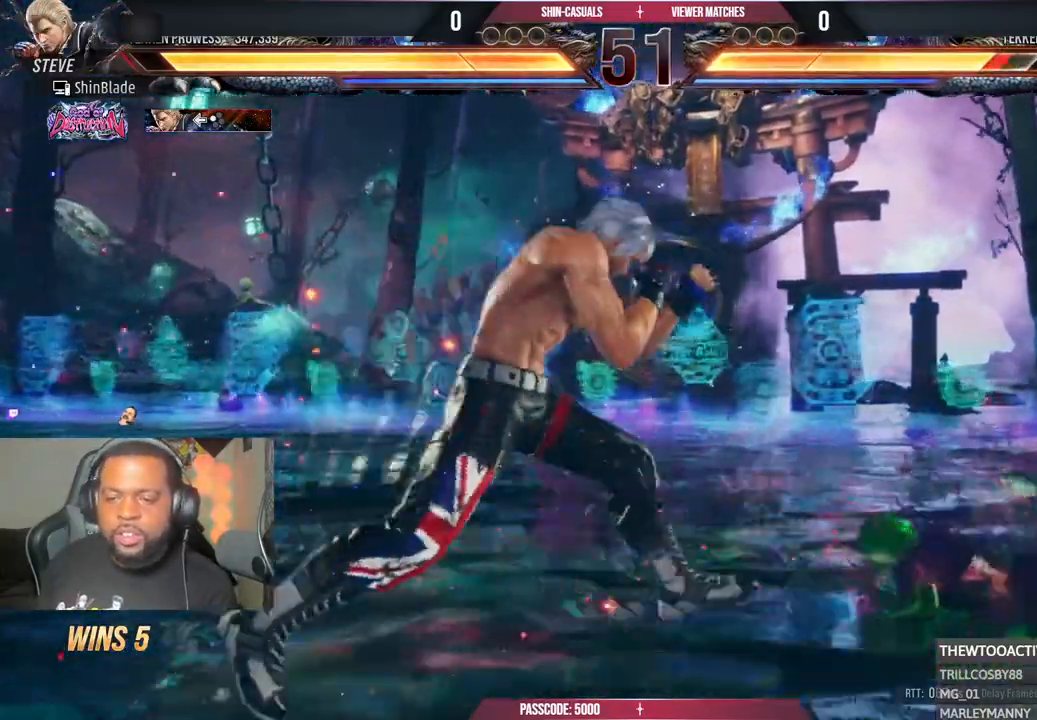
{"buttons": ["SQUARE", "TRIANGLE", "DPAD_DOWN", "DPAD_LEFT"], "left_stick": "center", "right_stick": "center", "events": [[33, "TRIANGLE", "down"], [150, "DPAD_DOWN", "down"], [150, "DPAD_RIGHT", "up"], [167, "DPAD_DOWN", "up"], [183, "TRIANGLE", "up"], [200, "SQUARE", "down"], [217, "DPAD_LEFT", "down"], [233, "TRIANGLE", "down"], [267, "SQUARE", "up"], [333, "DPAD_DOWN", "down"], [367, "SQUARE", "down"]]}
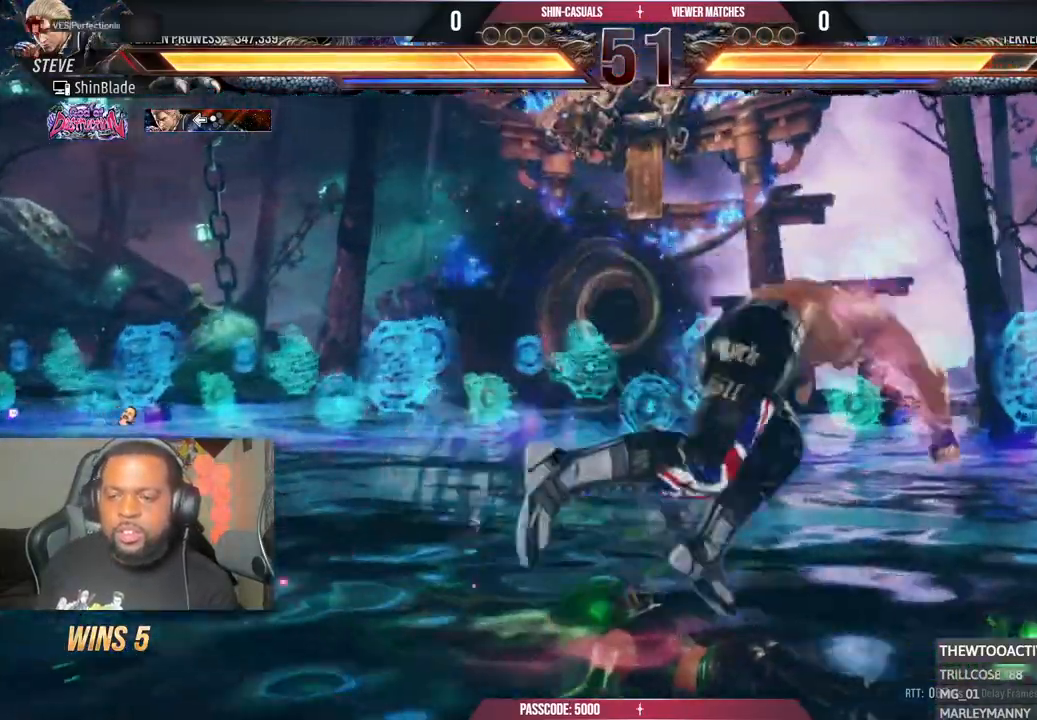
{"buttons": ["DPAD_RIGHT"], "left_stick": "center", "right_stick": "center", "events": [[33, "SQUARE", "up"], [50, "CIRCLE", "down"], [50, "CROSS", "down"], [100, "DPAD_DOWN", "up"], [100, "TRIANGLE", "up"], [133, "DPAD_LEFT", "up"], [167, "CROSS", "up"], [183, "CIRCLE", "up"], [217, "DPAD_RIGHT", "down"]]}
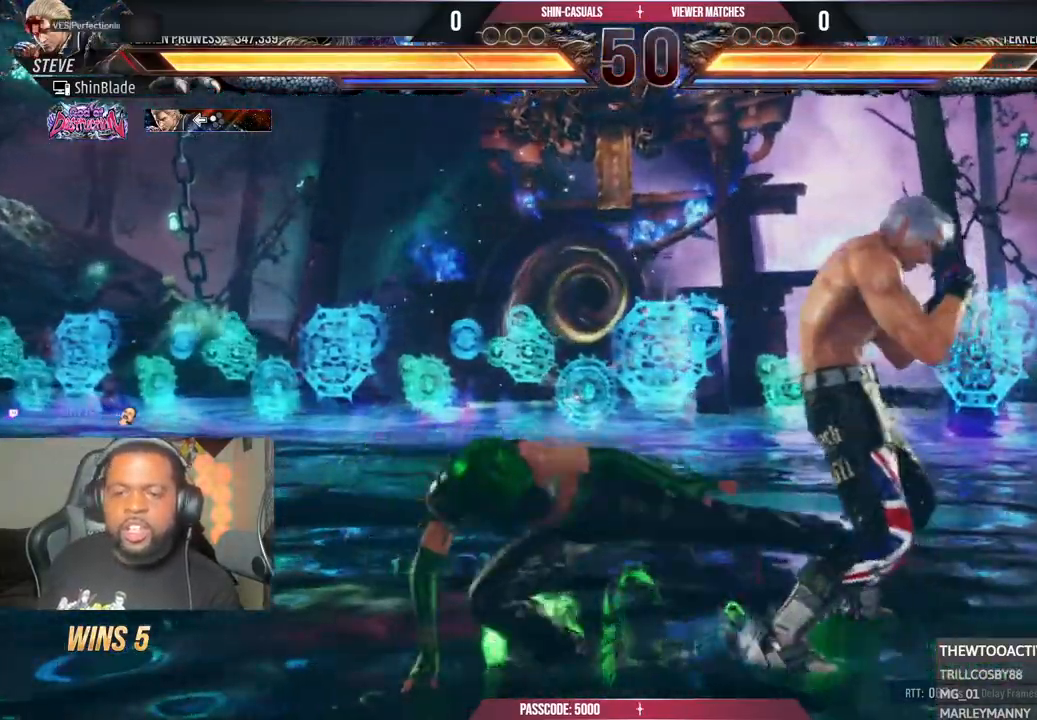
{"buttons": ["DPAD_RIGHT"], "left_stick": "center", "right_stick": "center", "events": [[17, "DPAD_DOWN", "down"], [167, "DPAD_DOWN", "up"], [250, "DPAD_RIGHT", "up"], [283, "DPAD_RIGHT", "down"]]}
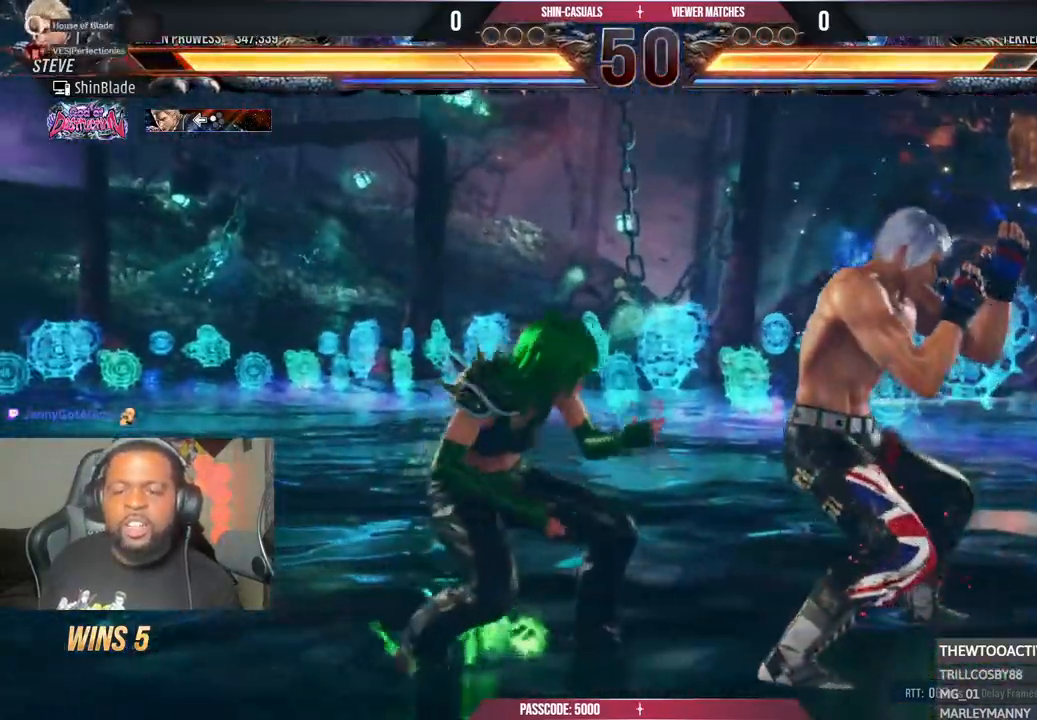
{"buttons": ["DPAD_RIGHT"], "left_stick": "center", "right_stick": "center", "events": [[417, "DPAD_RIGHT", "up"], [483, "DPAD_RIGHT", "down"]]}